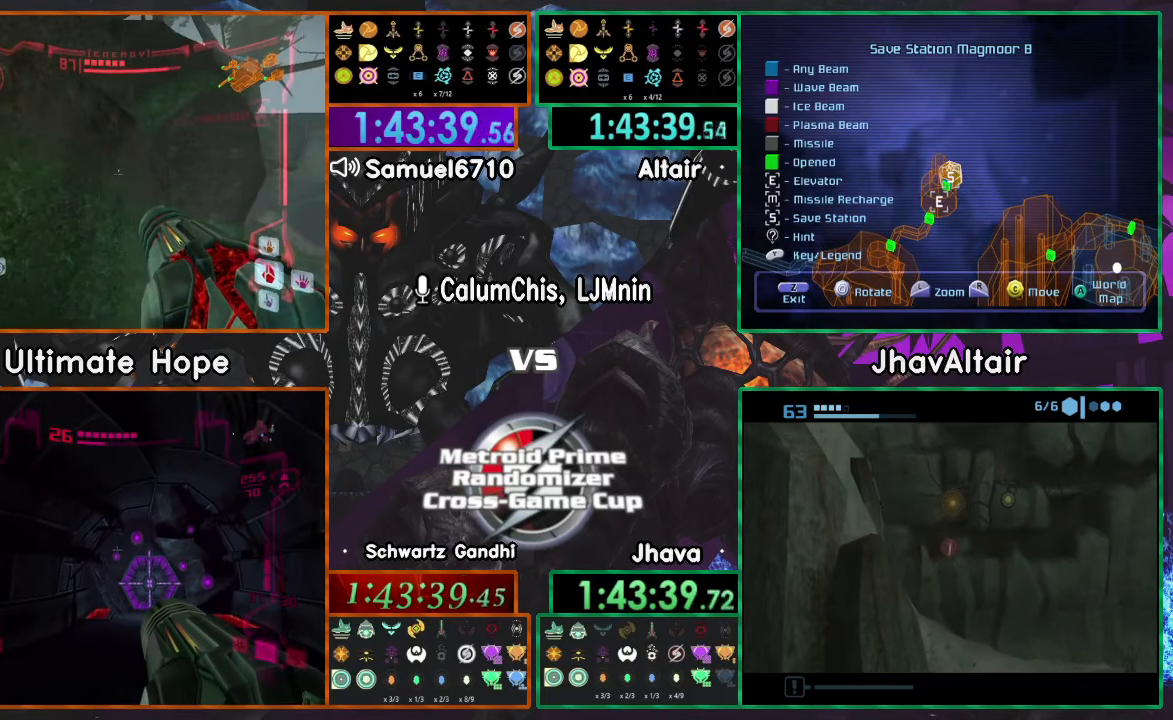
Gameplay with a controller (Nintendo layout); each line is a JSON object with the inputs held at the frame after it. "events" lists button and stick changes between this image and that frame as [ms after this image, input, new state], when the widget could be followed in between. Not read: B L3 R3 START Y Z.
{"buttons": ["L1", "R1"], "left_stick": "left", "right_stick": "center"}
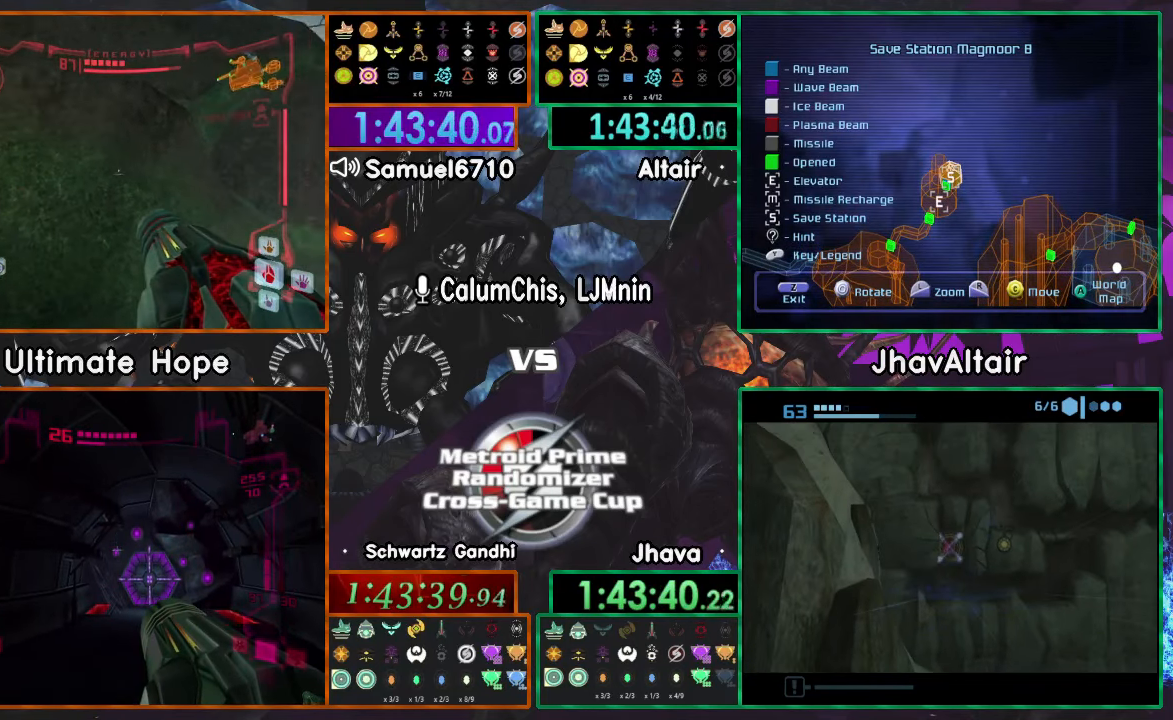
{"buttons": ["L1"], "left_stick": "center", "right_stick": "center", "events": [[83, "left_stick", "center"], [100, "R1", "up"], [216, "left_stick", "left"], [333, "left_stick", "center"]]}
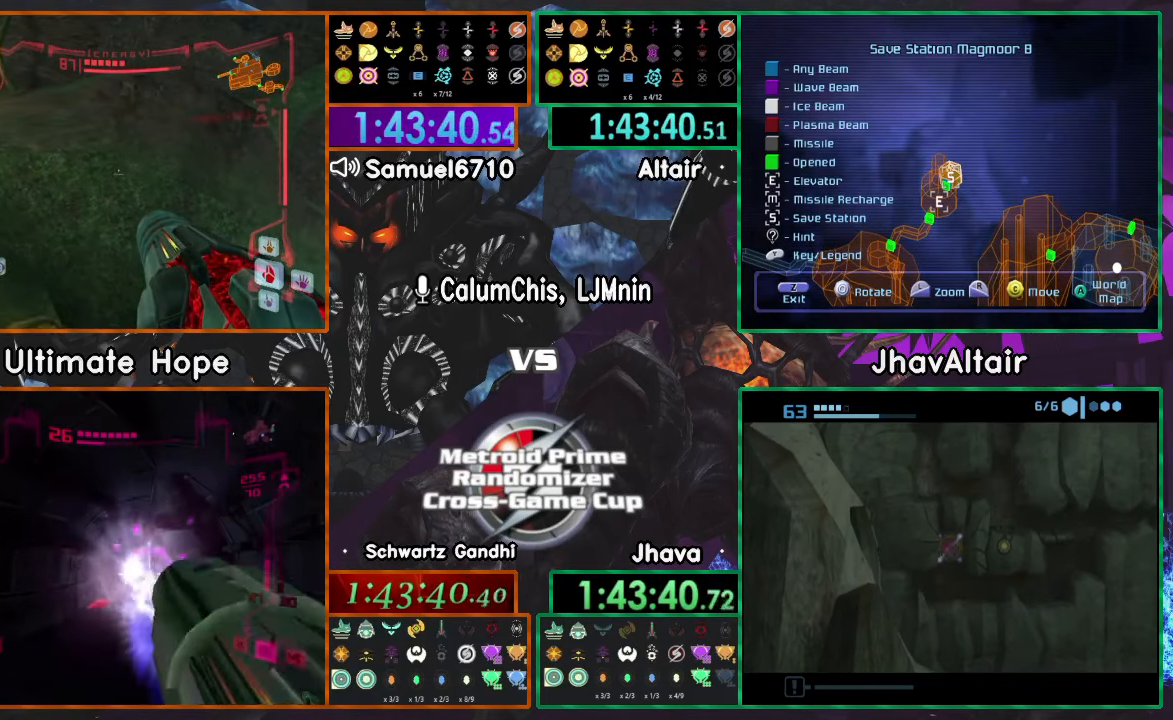
{"buttons": ["L1"], "left_stick": "up-right", "right_stick": "center", "events": [[17, "left_stick", "right"], [150, "left_stick", "center"], [300, "left_stick", "left"], [400, "left_stick", "up-right"]]}
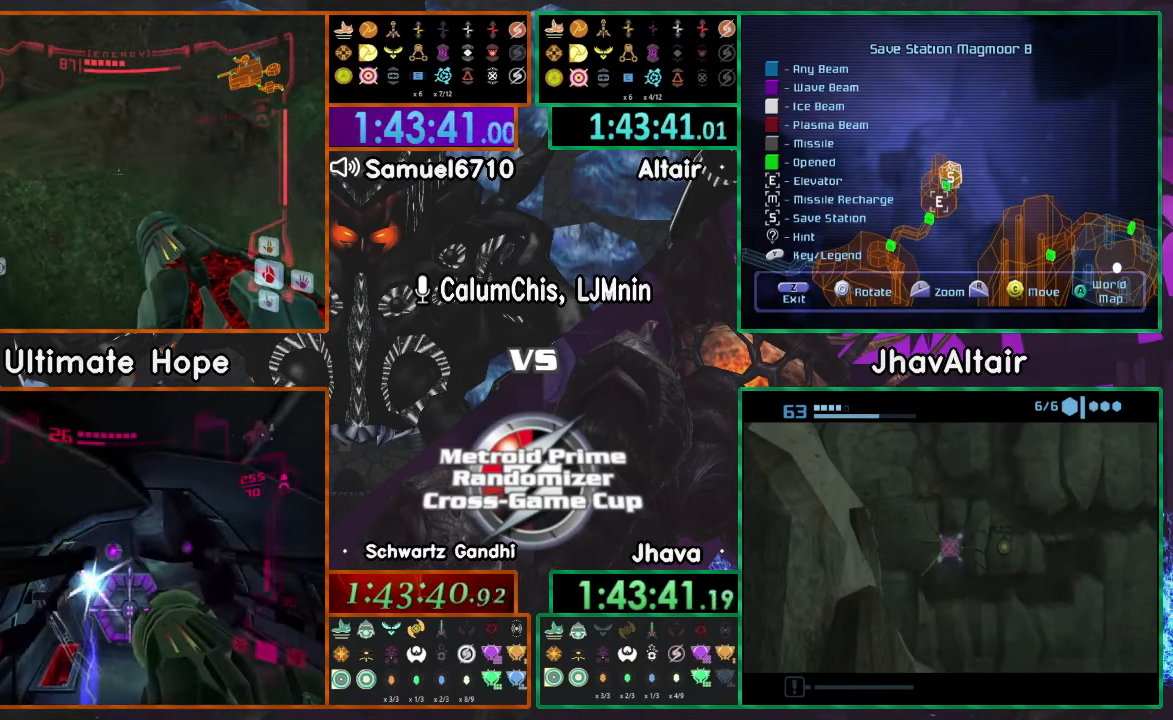
{"buttons": ["L1", "R1"], "left_stick": "up-left", "right_stick": "center", "events": [[17, "L1", "up"], [167, "left_stick", "up-left"], [200, "R1", "down"], [250, "left_stick", "left"], [501, "L1", "down"], [501, "left_stick", "up-left"]]}
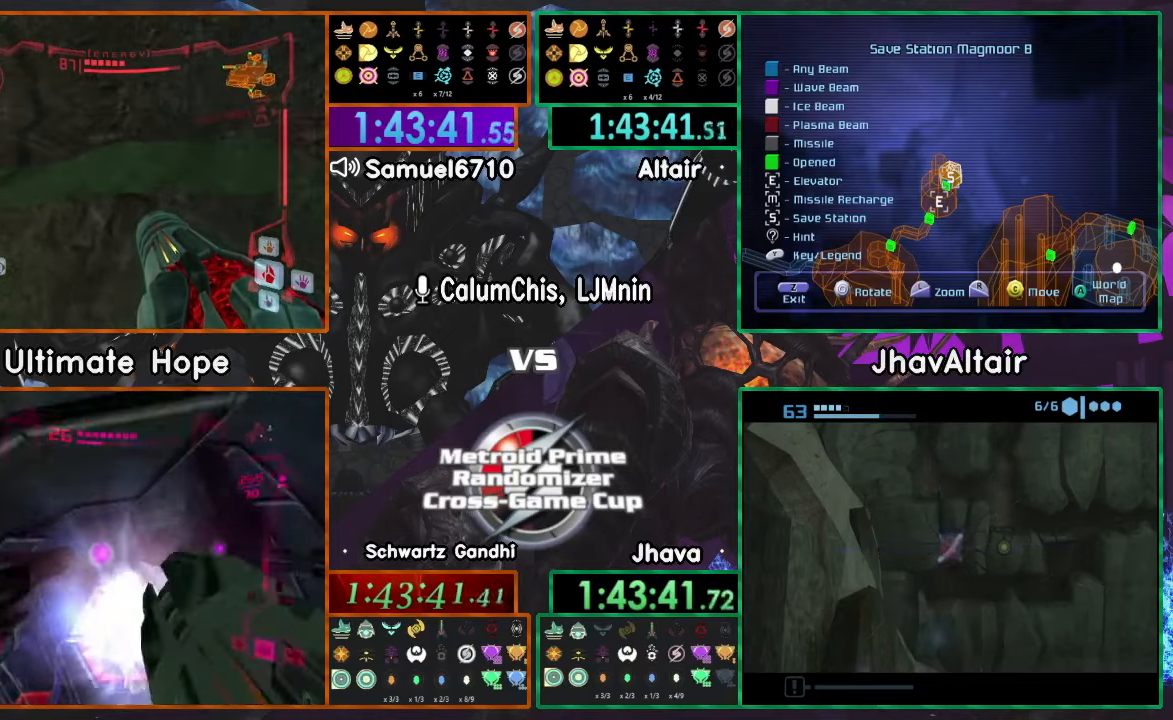
{"buttons": [], "left_stick": "up-left", "right_stick": "center", "events": [[116, "L1", "up"], [217, "R1", "up"]]}